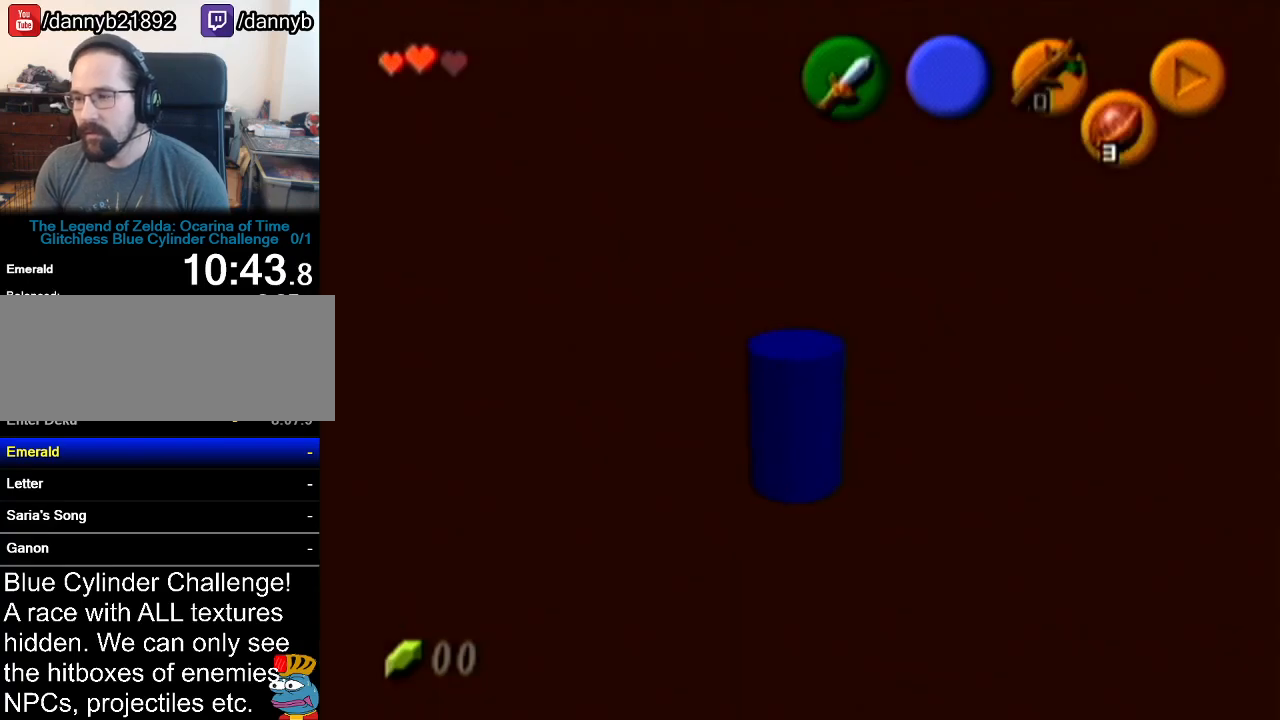
Gameplay with a controller (Nintendo layout); each line is a JSON object with the inputs held at the frame after it. "events" lists button and stick changes between this image and that frame as [ms after this image, input, new state], when the widget could be followed in between. Not read: L3 R3.
{"buttons": ["B", "C_RIGHT"], "left_stick": "center", "events": [[100, "B", "down"], [167, "C_RIGHT", "down"]]}
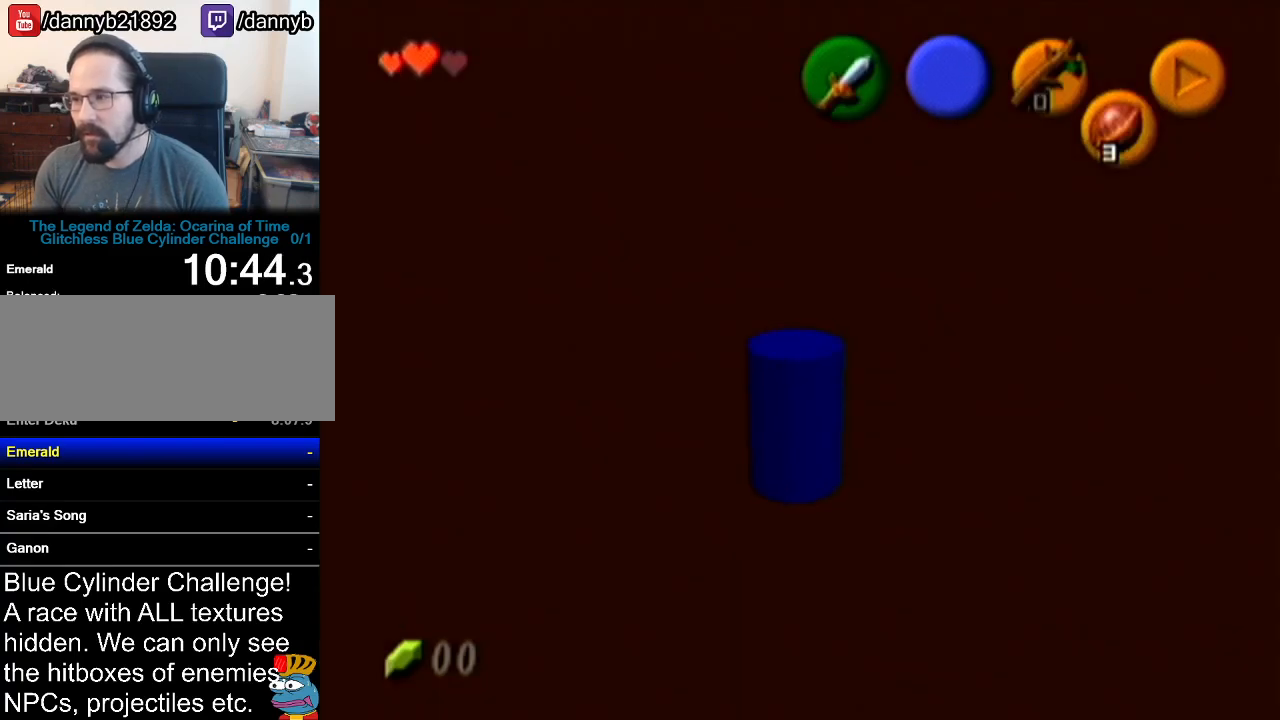
{"buttons": [], "left_stick": "center", "events": [[167, "B", "up"], [167, "C_RIGHT", "up"]]}
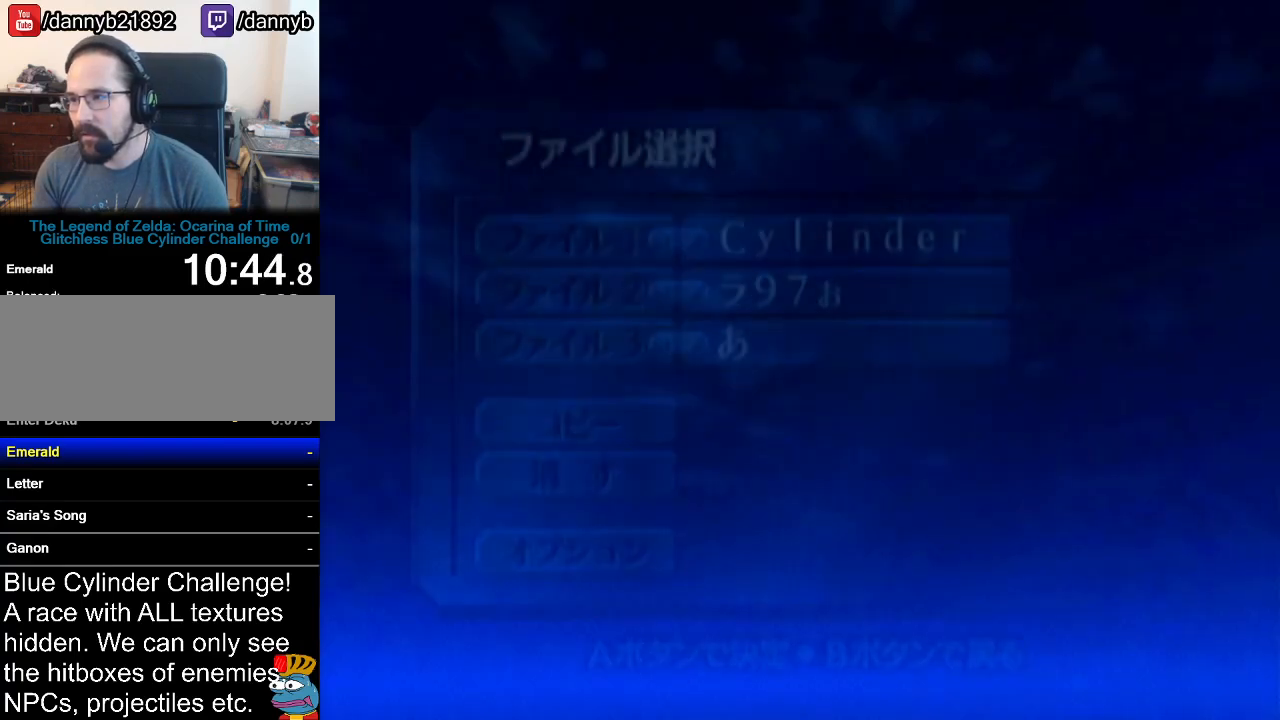
{"buttons": [], "left_stick": "center", "events": []}
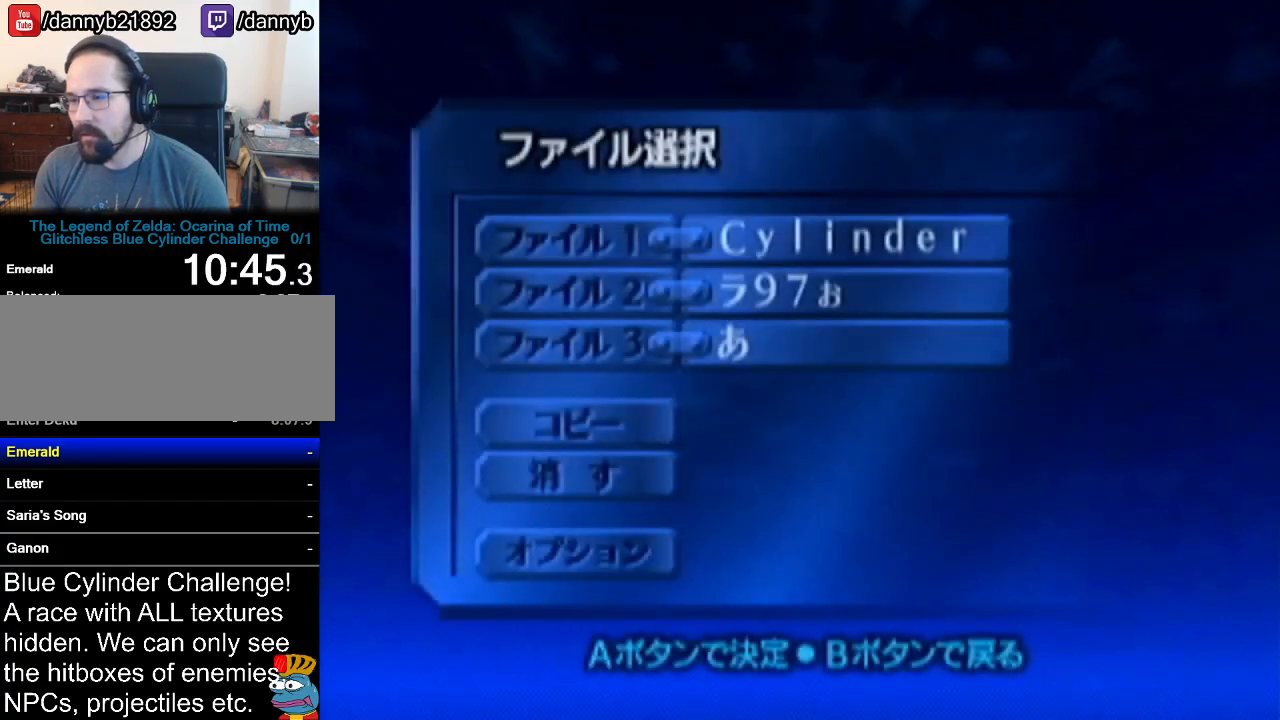
{"buttons": [], "left_stick": "center", "events": [[300, "A", "down"], [417, "A", "up"]]}
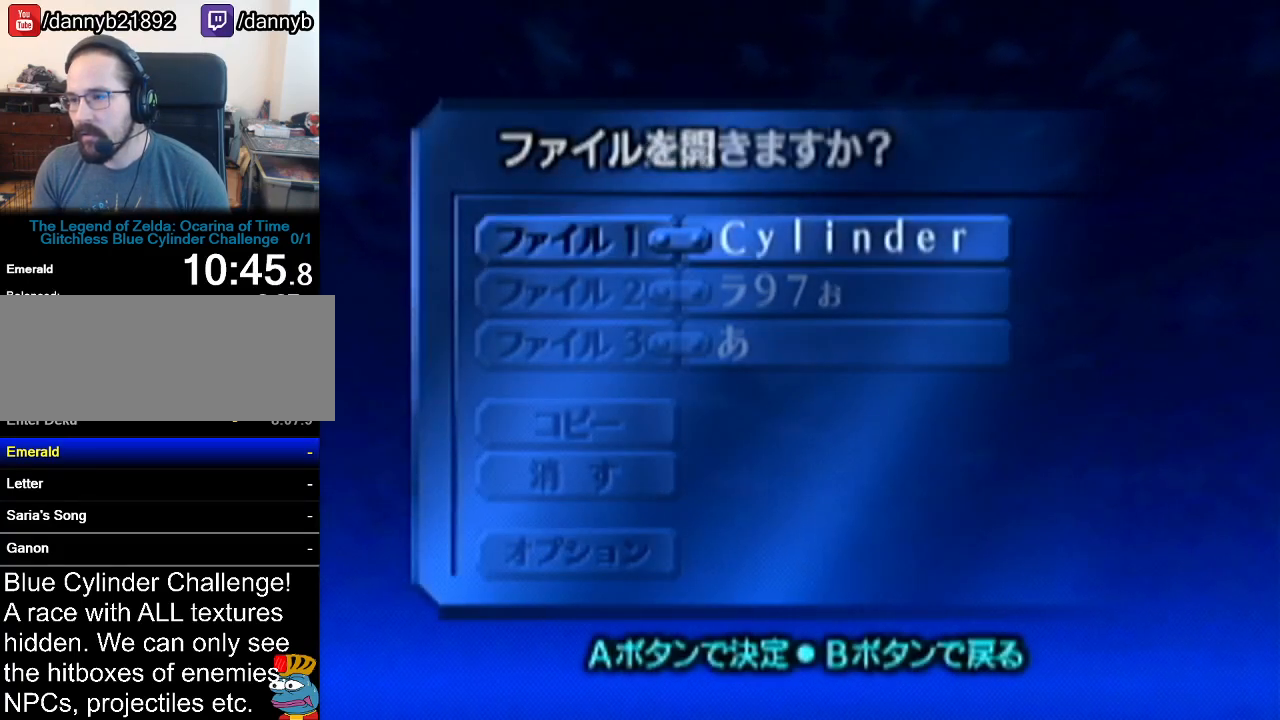
{"buttons": [], "left_stick": "center", "events": [[201, "A", "down"], [351, "A", "up"]]}
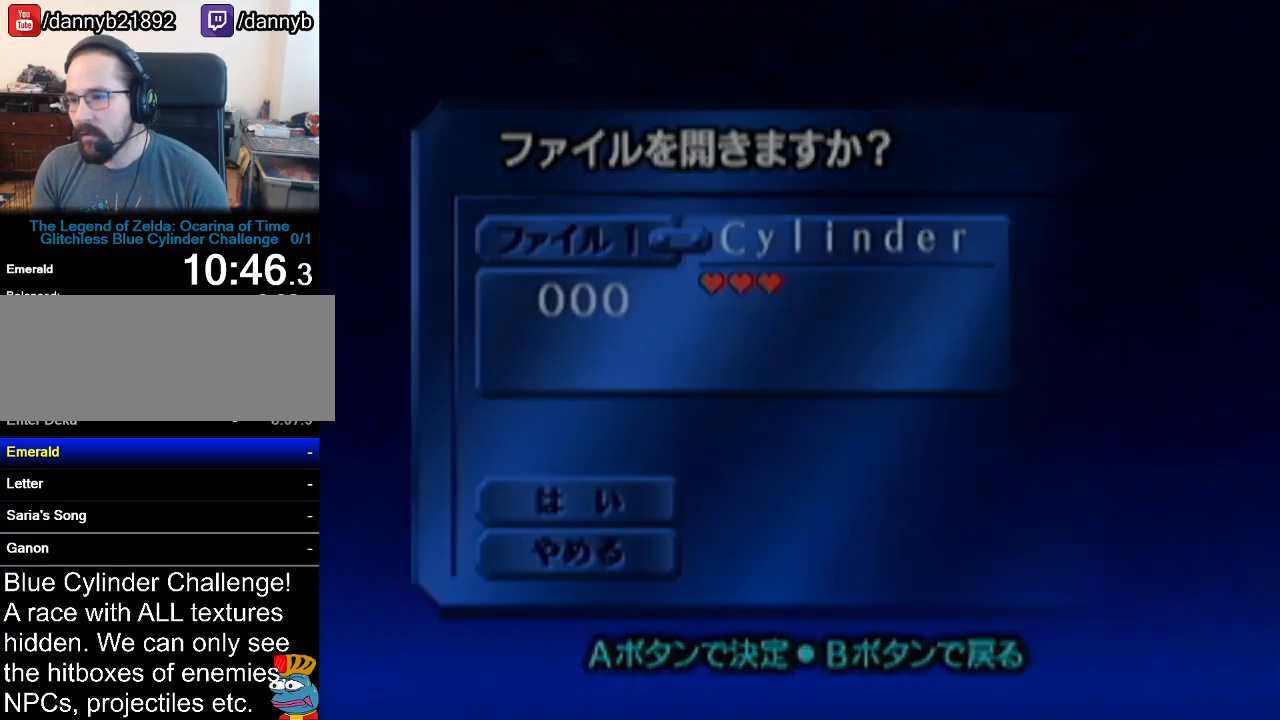
{"buttons": [], "left_stick": "center", "events": []}
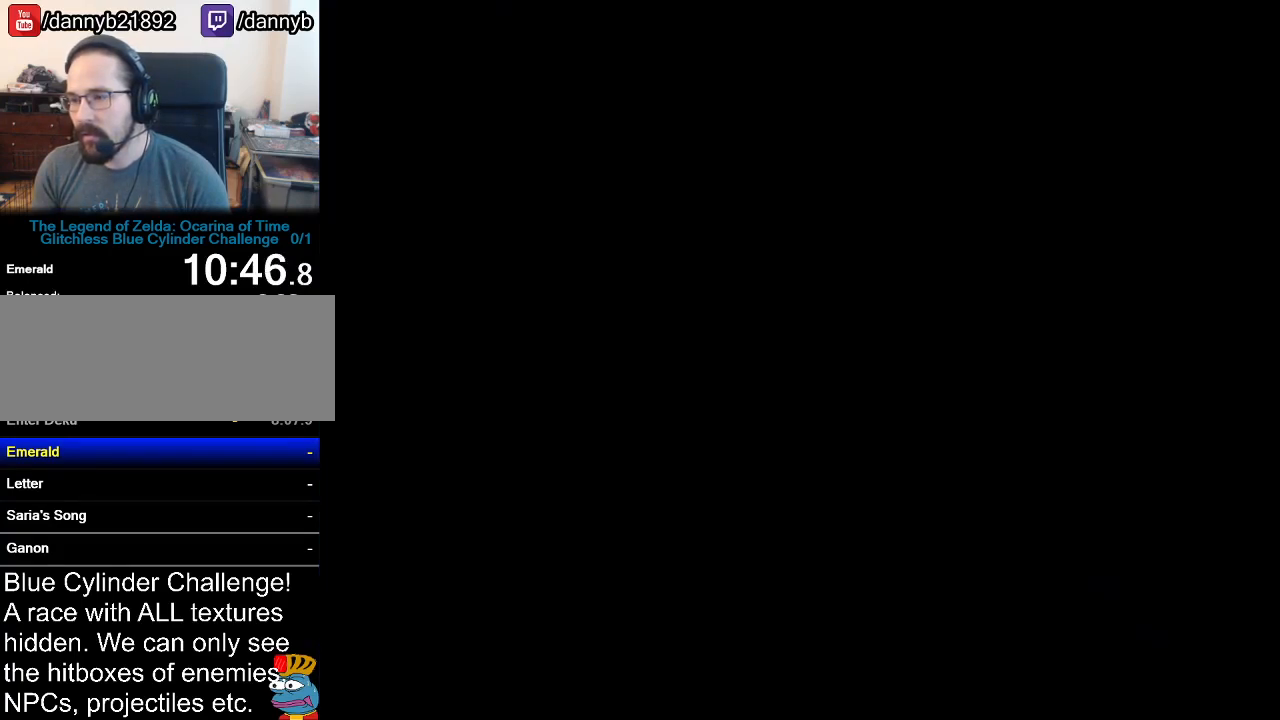
{"buttons": [], "left_stick": "center", "events": []}
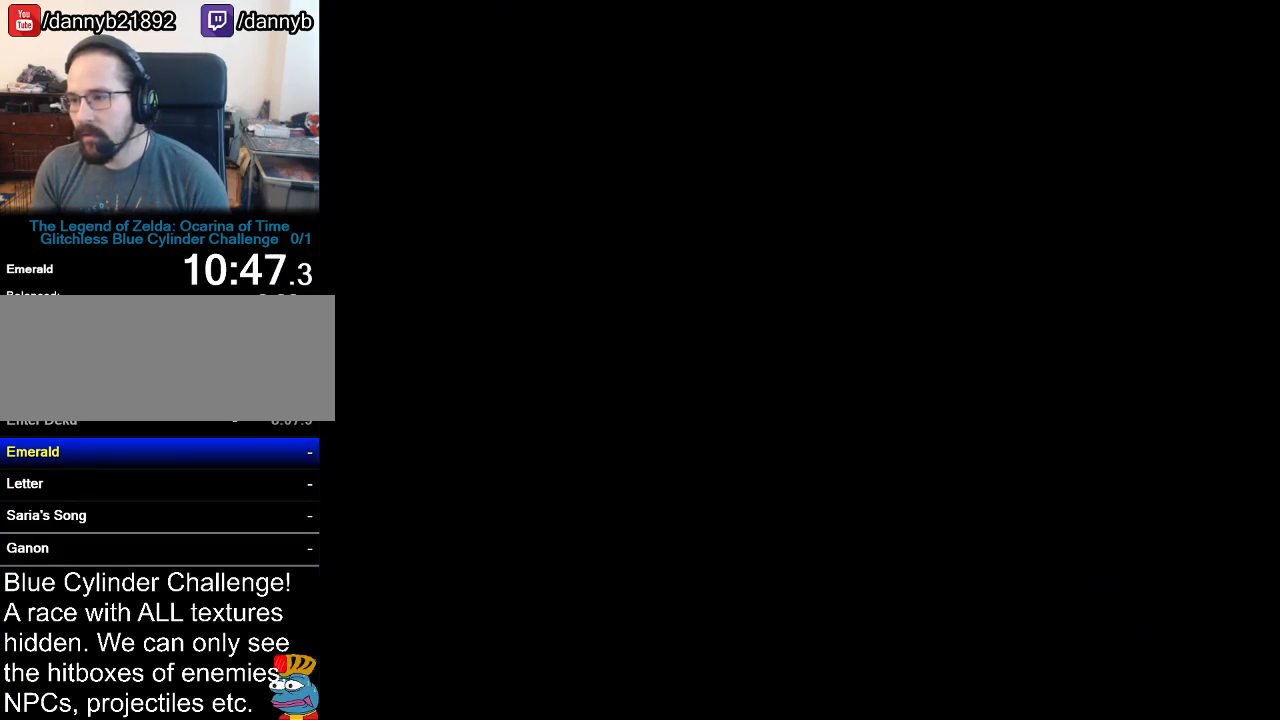
{"buttons": [], "left_stick": "up", "events": [[133, "left_stick", "up"]]}
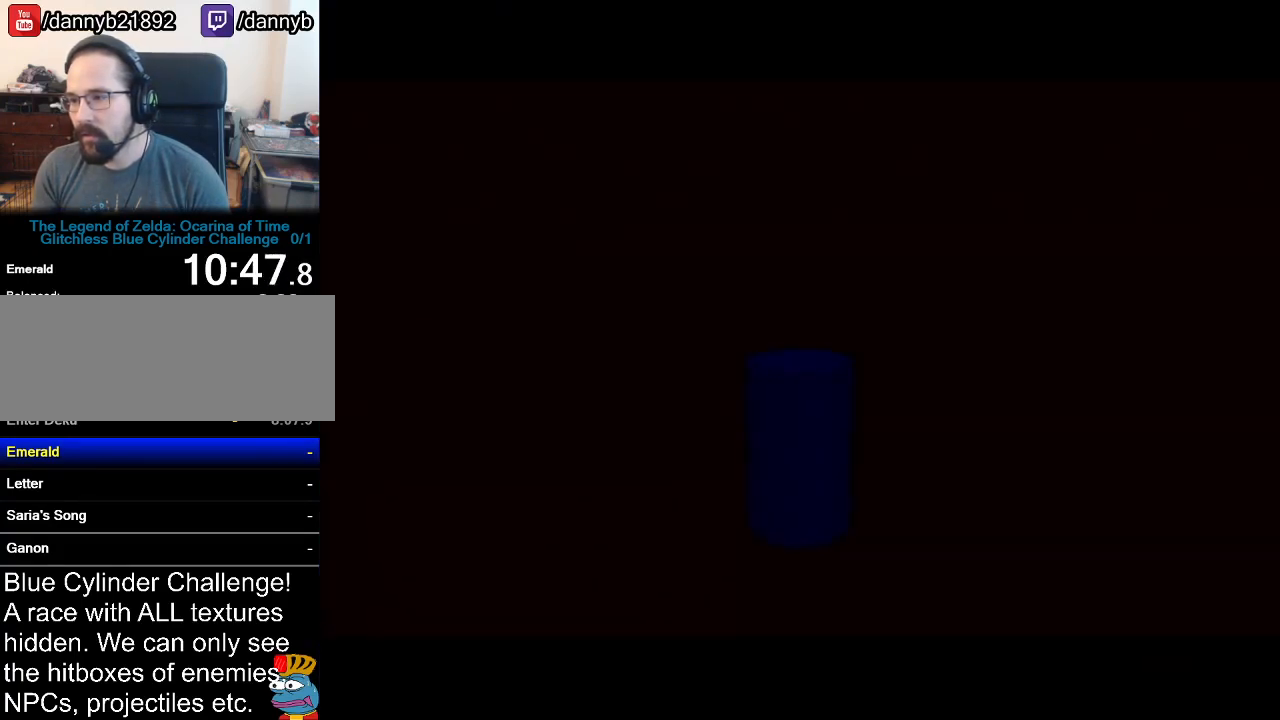
{"buttons": [], "left_stick": "up-right", "events": [[284, "left_stick", "up-right"]]}
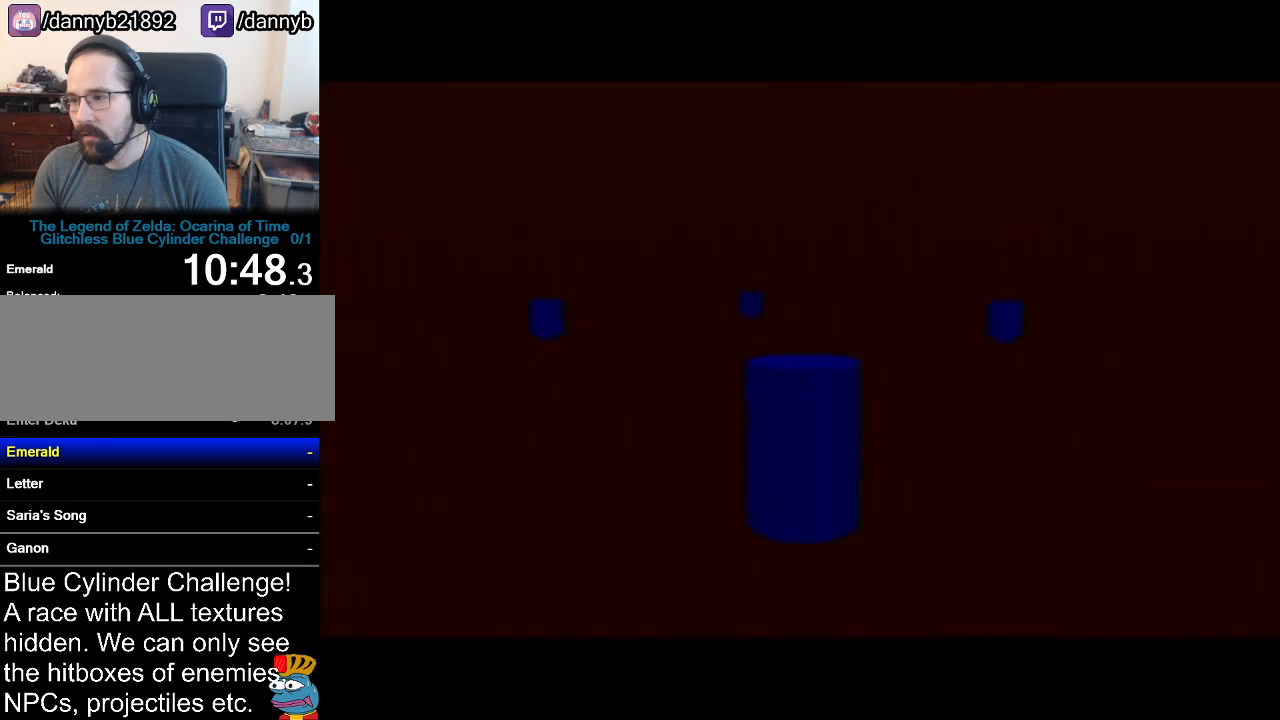
{"buttons": [], "left_stick": "up", "events": [[384, "left_stick", "up"]]}
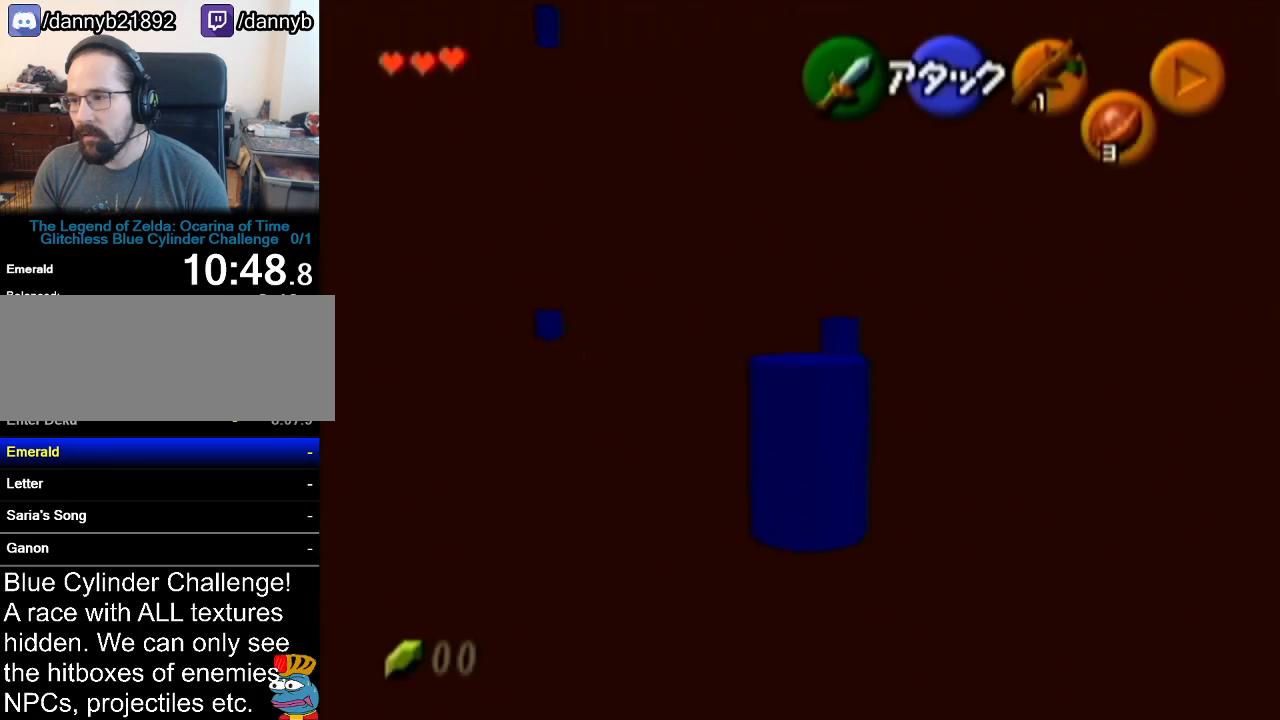
{"buttons": [], "left_stick": "up", "events": []}
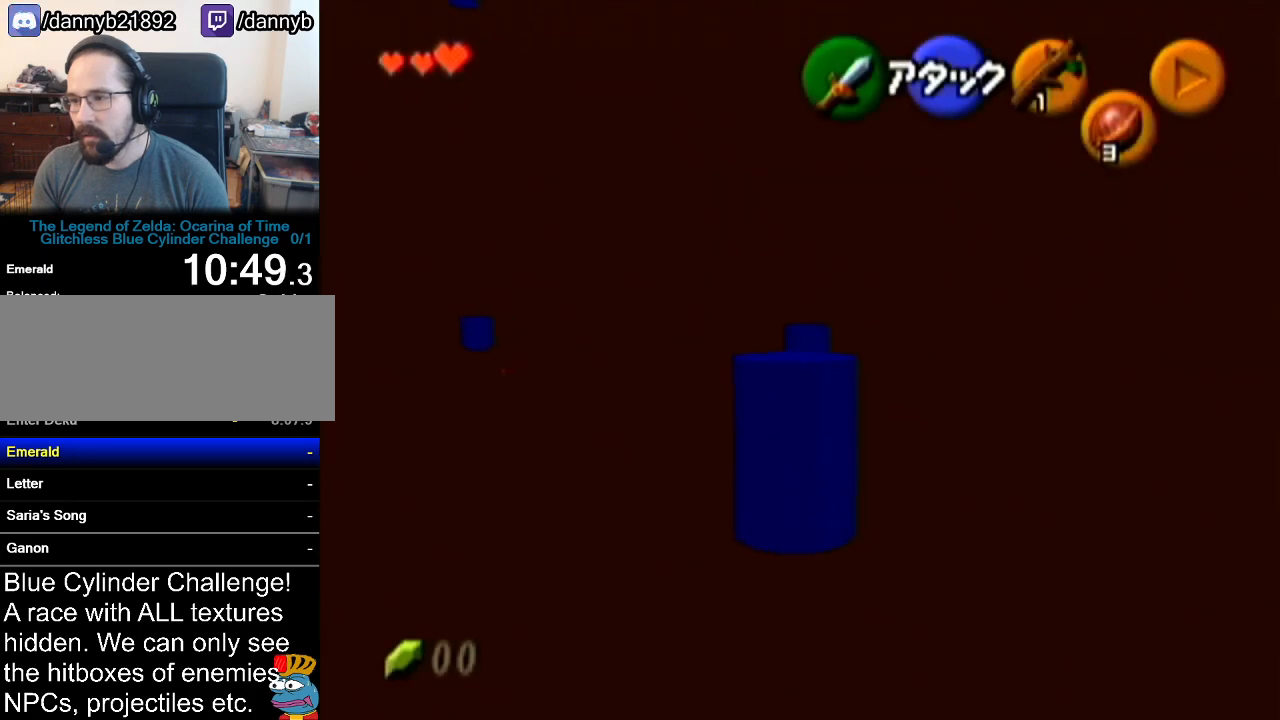
{"buttons": [], "left_stick": "up", "events": []}
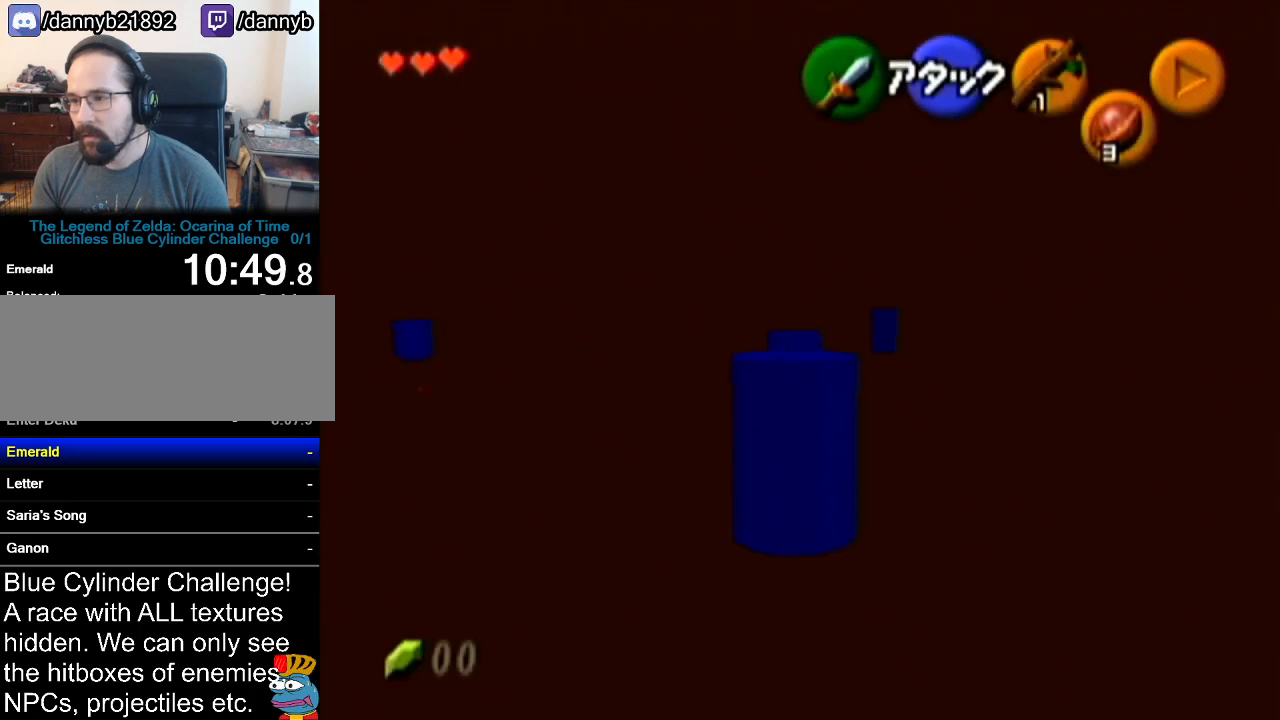
{"buttons": ["B"], "left_stick": "up", "events": [[417, "B", "down"]]}
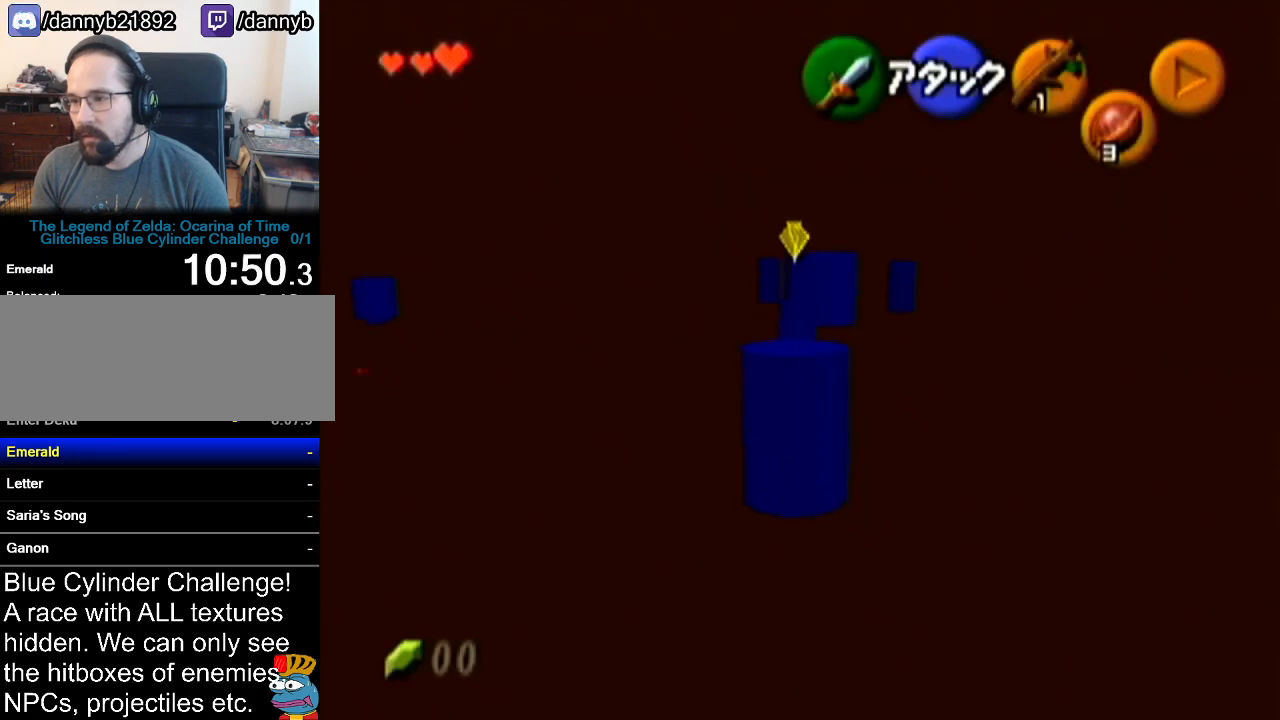
{"buttons": [], "left_stick": "up", "events": [[100, "B", "up"]]}
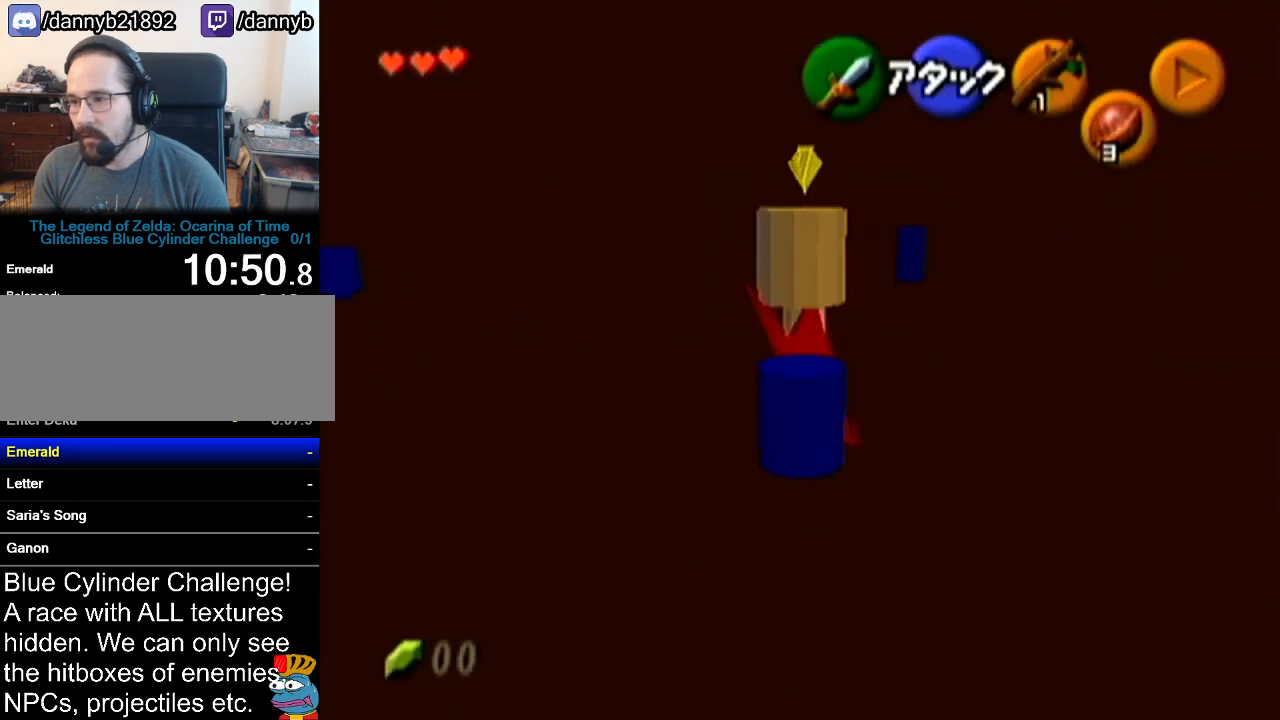
{"buttons": ["B"], "left_stick": "up", "events": [[67, "B", "down"], [201, "B", "up"], [284, "B", "down"], [351, "B", "up"], [451, "B", "down"]]}
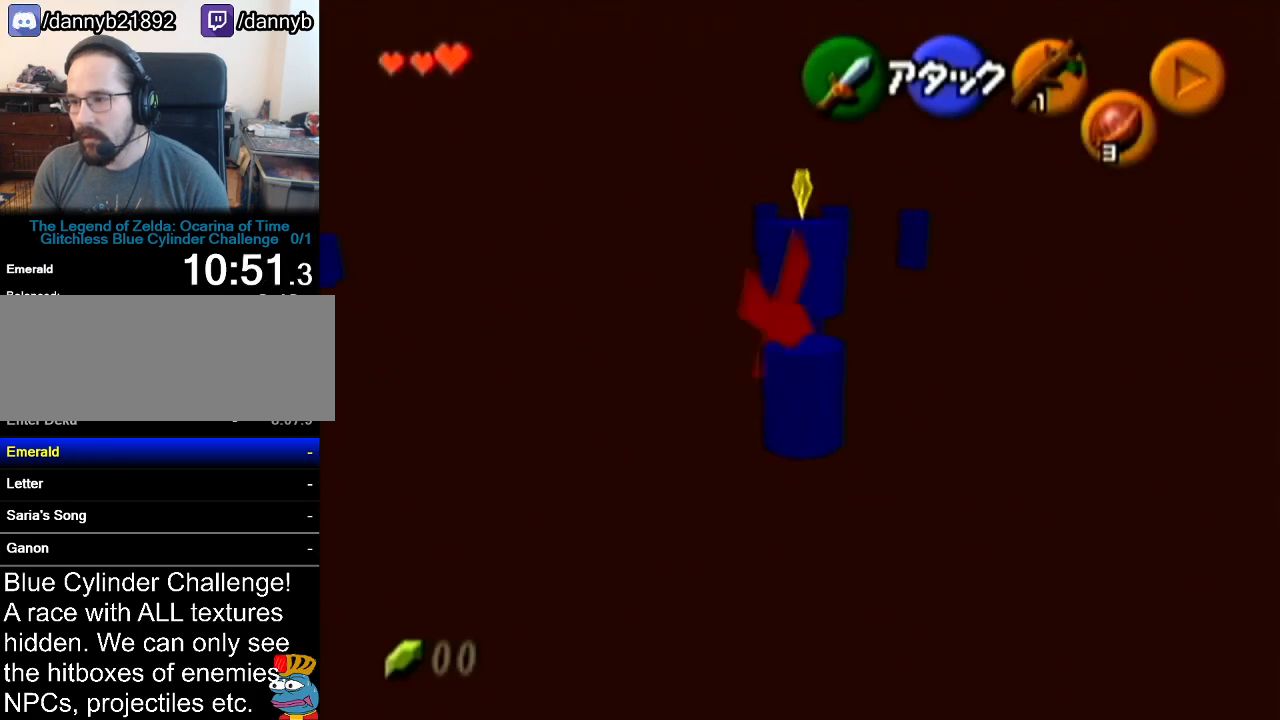
{"buttons": [], "left_stick": "center", "events": [[34, "B", "up"], [267, "left_stick", "center"]]}
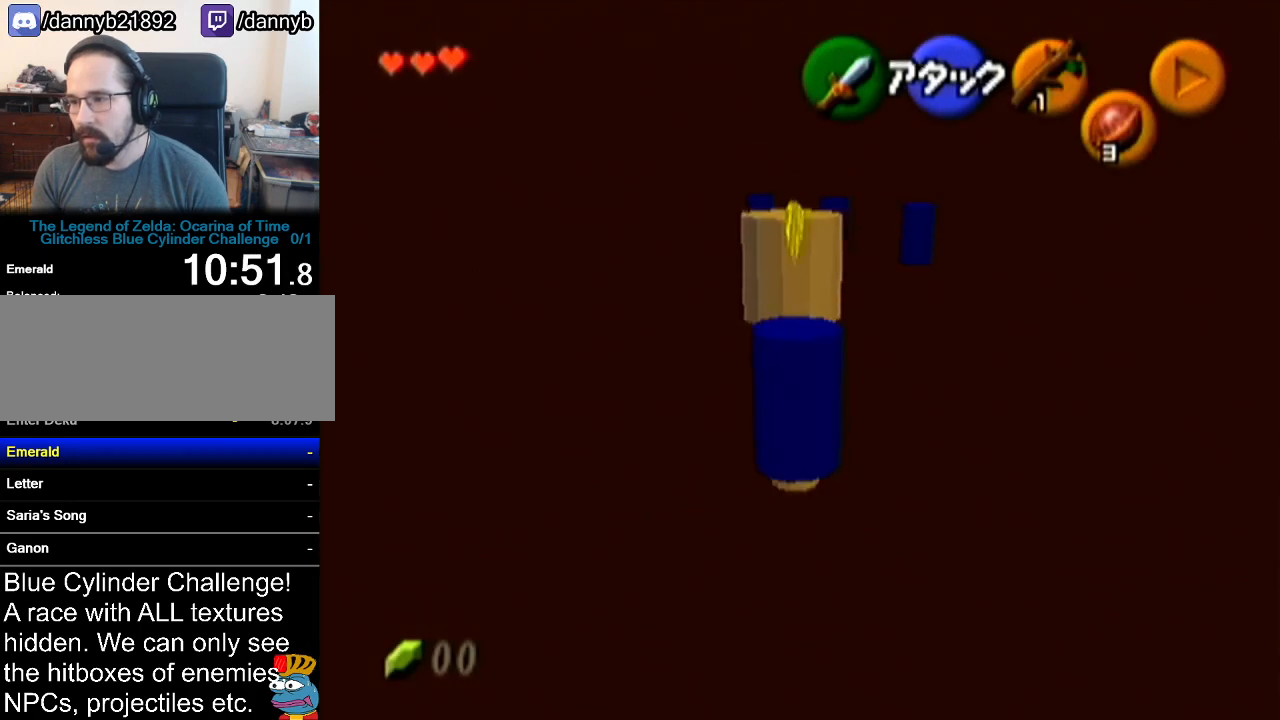
{"buttons": [], "left_stick": "center", "events": []}
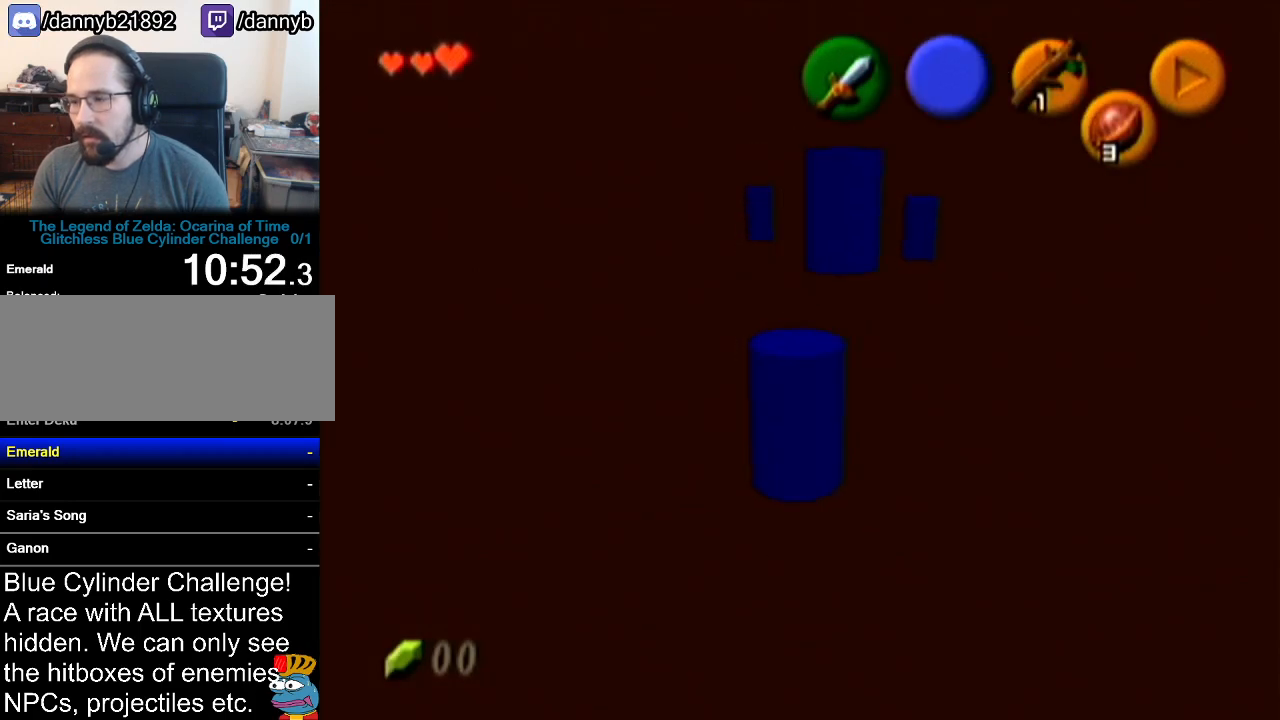
{"buttons": [], "left_stick": "up-right", "events": [[117, "left_stick", "up-right"]]}
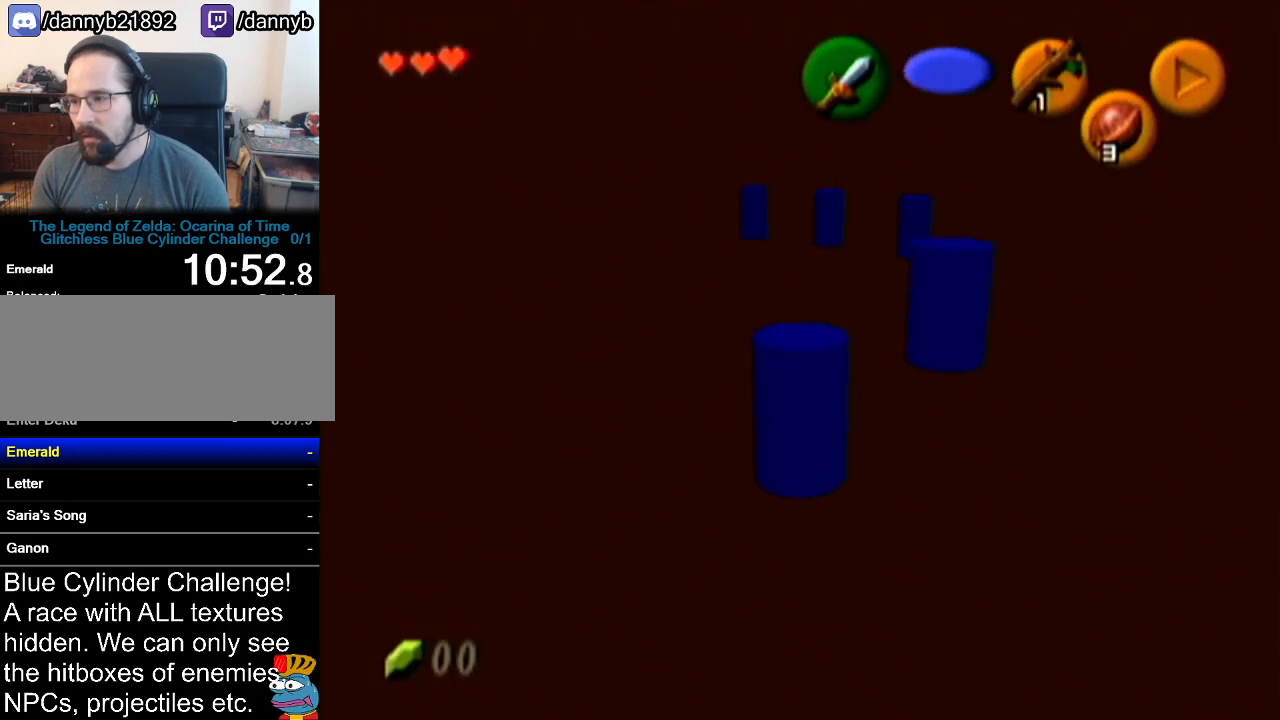
{"buttons": [], "left_stick": "up-left", "events": [[83, "left_stick", "up"], [233, "left_stick", "up-left"]]}
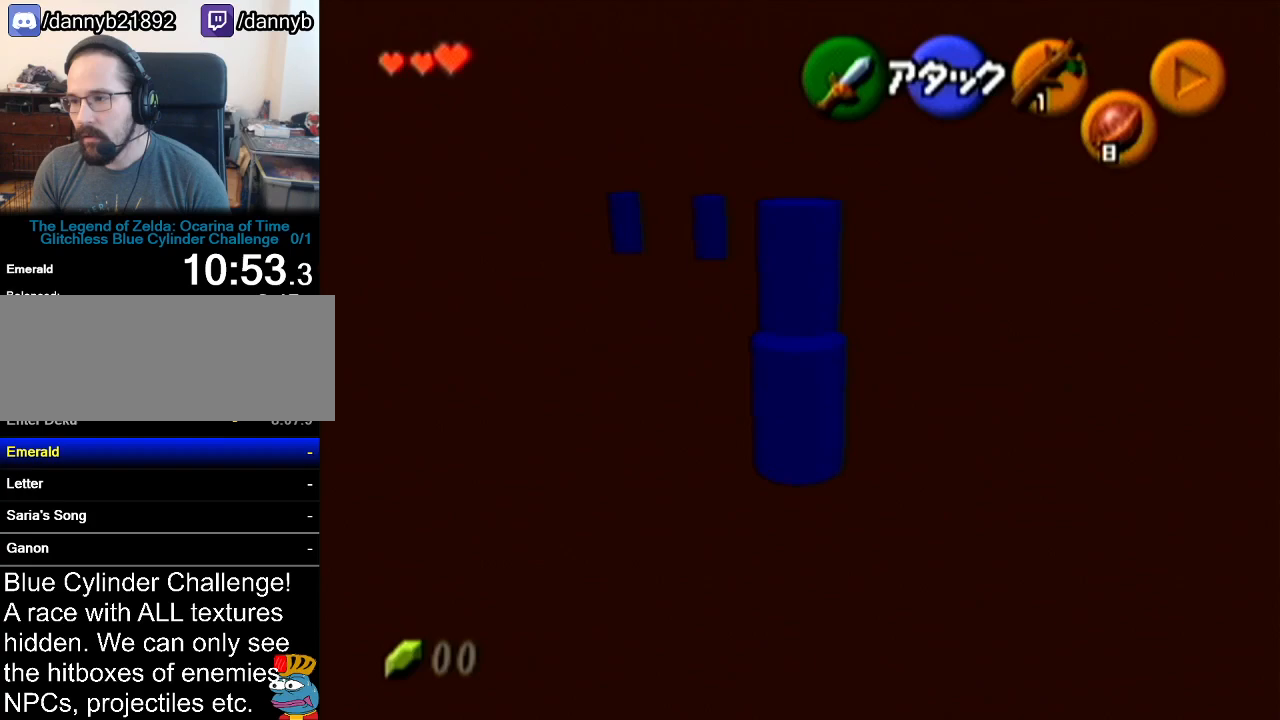
{"buttons": ["A"], "left_stick": "up", "events": [[84, "left_stick", "up"], [401, "A", "down"]]}
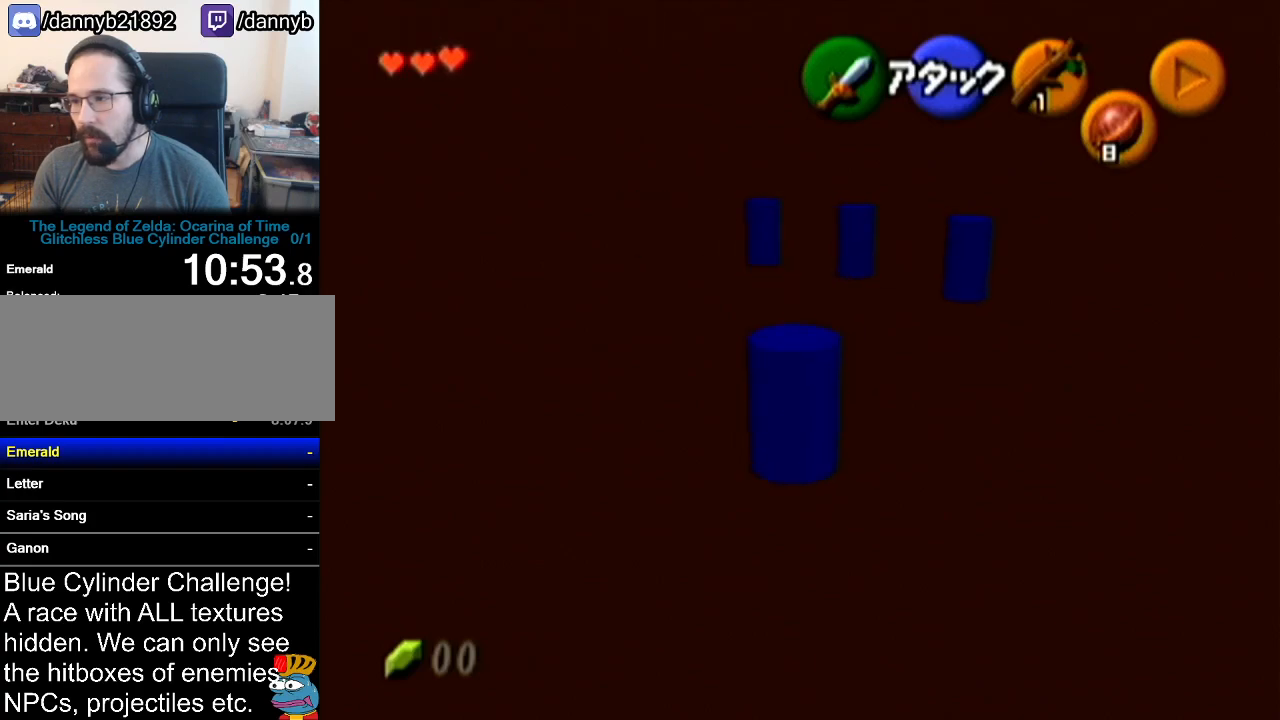
{"buttons": [], "left_stick": "up-left", "events": [[183, "A", "up"], [483, "left_stick", "up-left"]]}
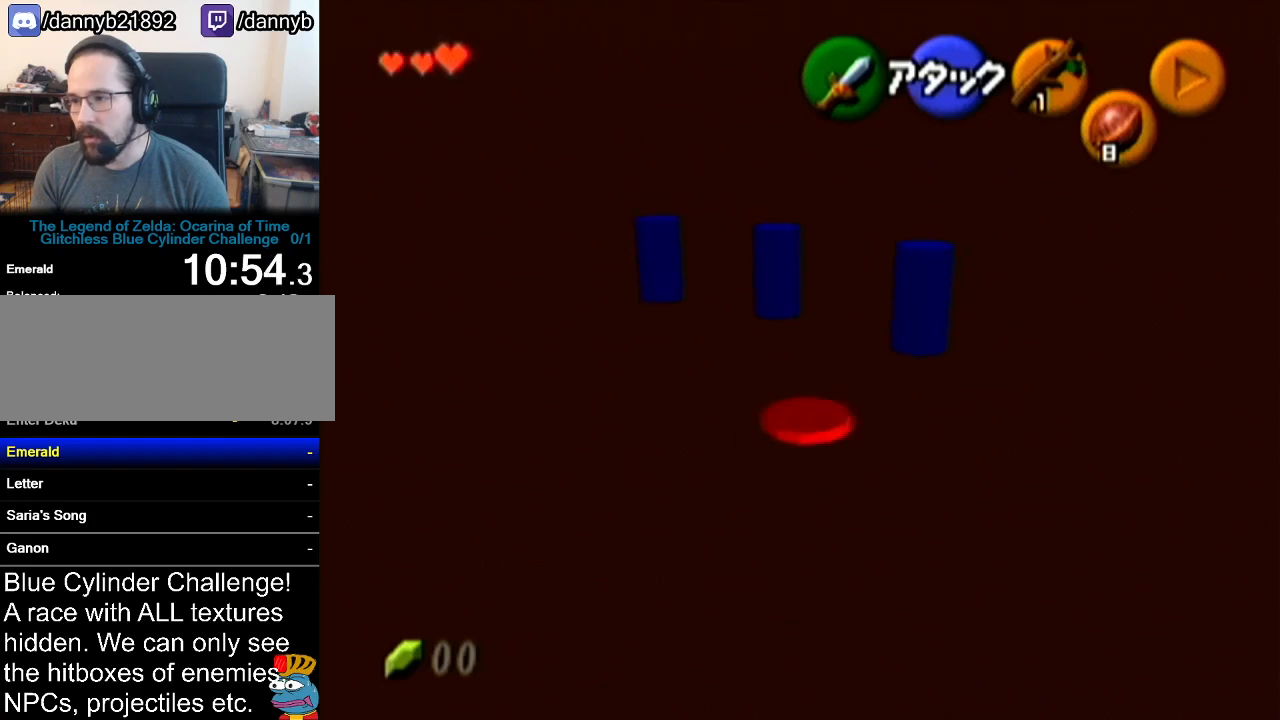
{"buttons": ["A"], "left_stick": "left", "events": [[184, "left_stick", "left"], [401, "A", "down"]]}
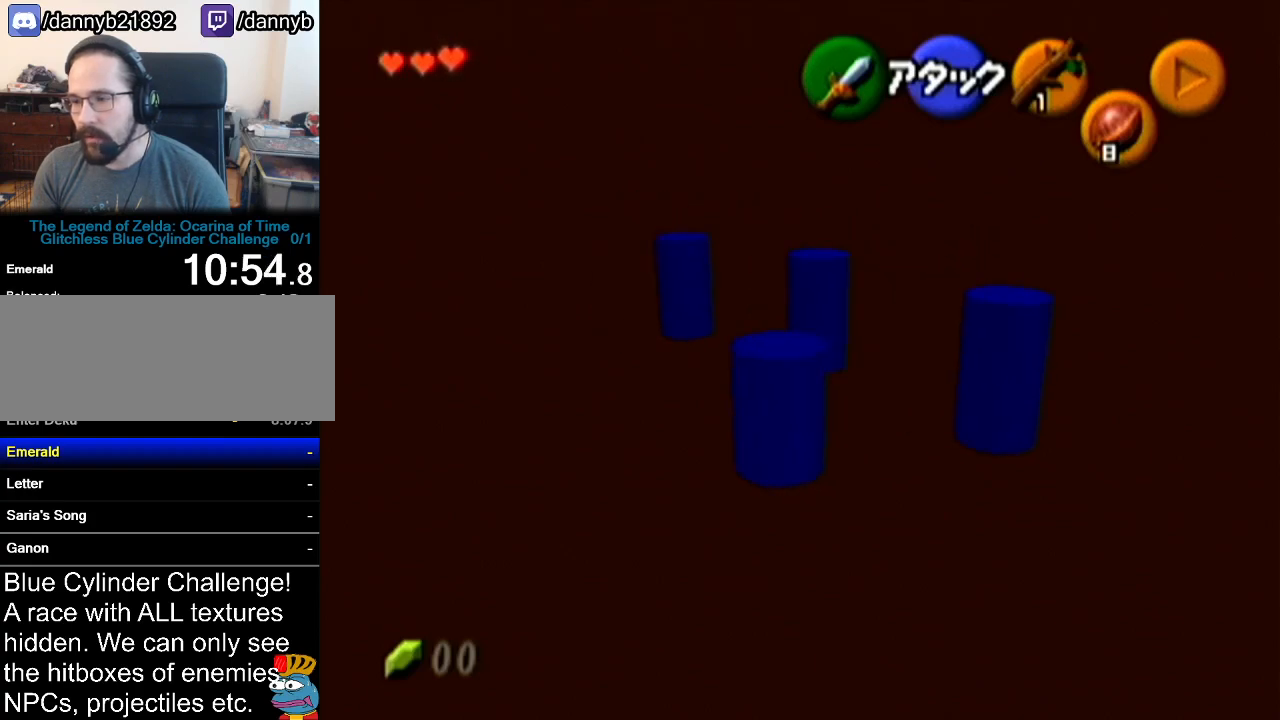
{"buttons": [], "left_stick": "left", "events": [[167, "A", "up"]]}
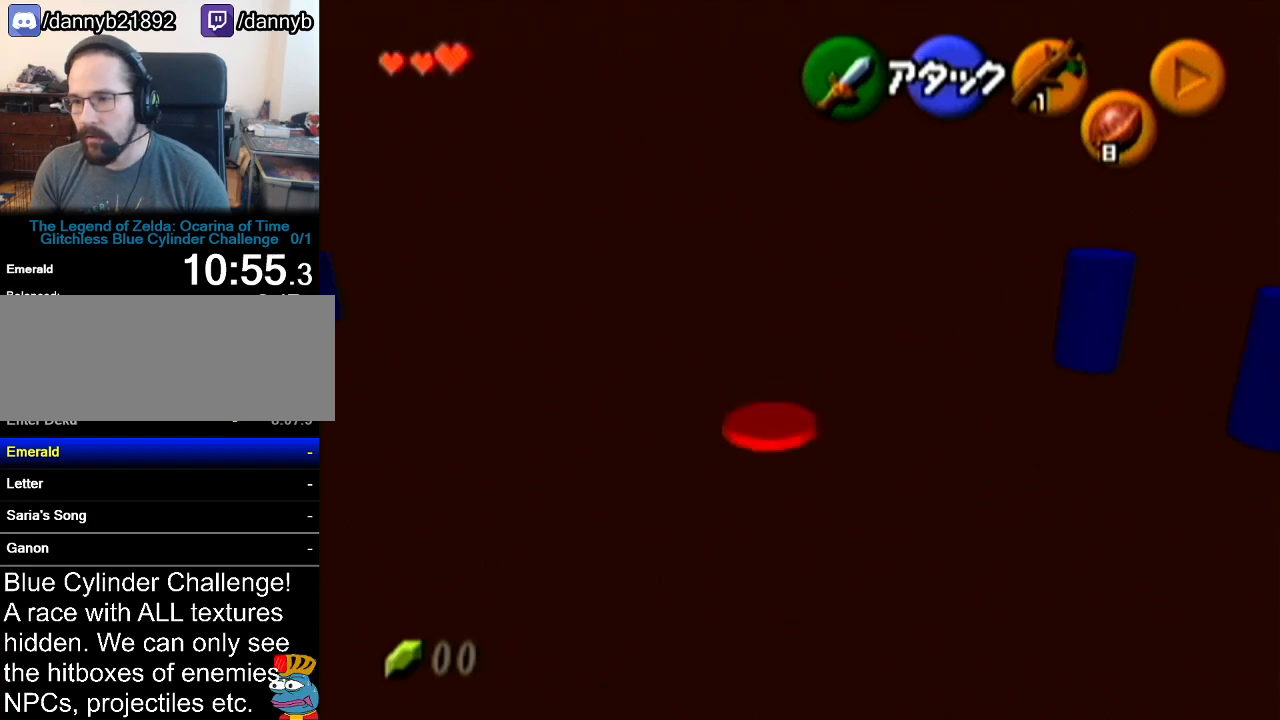
{"buttons": [], "left_stick": "up", "events": [[334, "left_stick", "up-left"], [484, "left_stick", "up"]]}
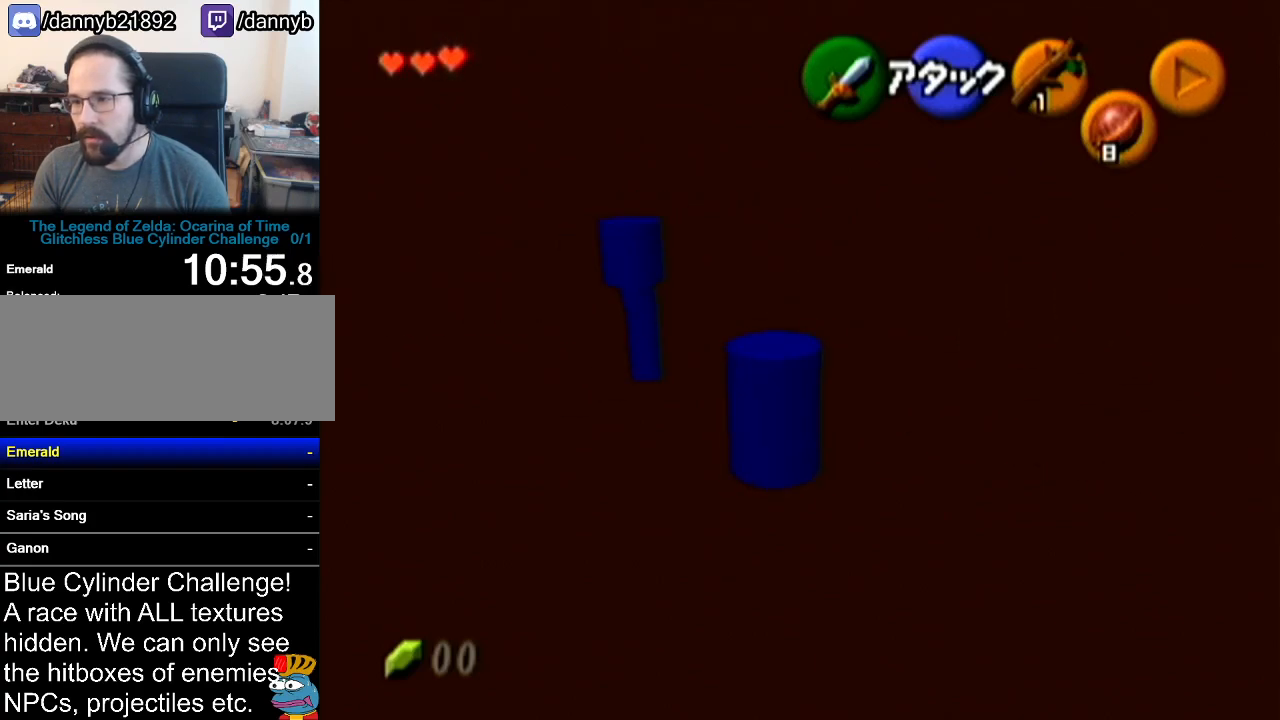
{"buttons": [], "left_stick": "center", "events": [[367, "B", "down"], [450, "left_stick", "center"], [483, "B", "up"]]}
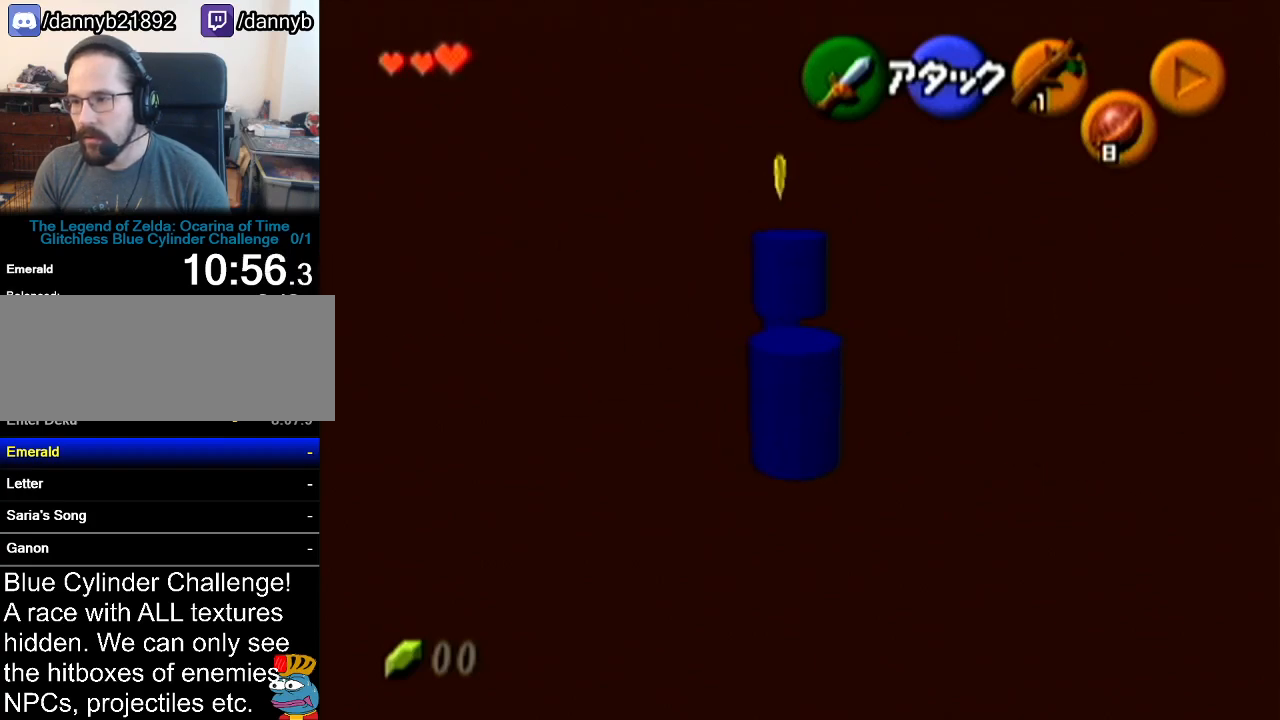
{"buttons": [], "left_stick": "down", "events": [[17, "left_stick", "down"]]}
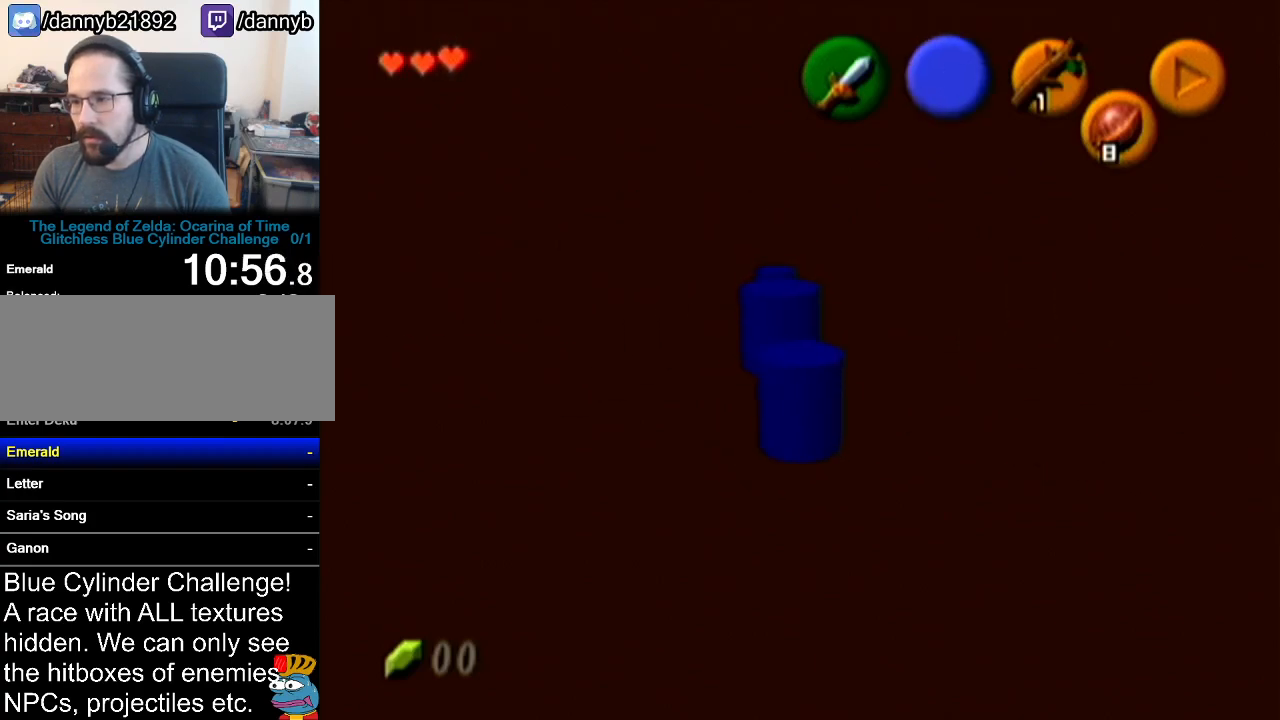
{"buttons": [], "left_stick": "up", "events": [[367, "left_stick", "center"], [417, "left_stick", "up"]]}
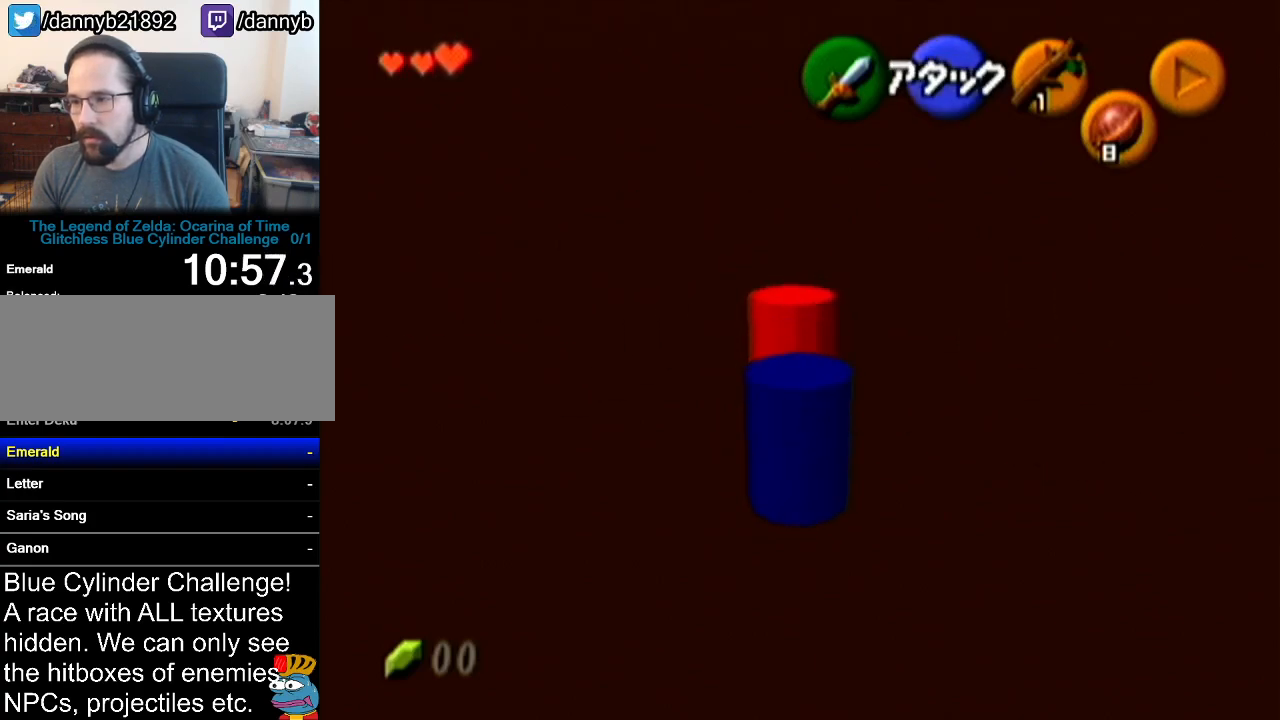
{"buttons": ["B"], "left_stick": "up", "events": [[417, "B", "down"]]}
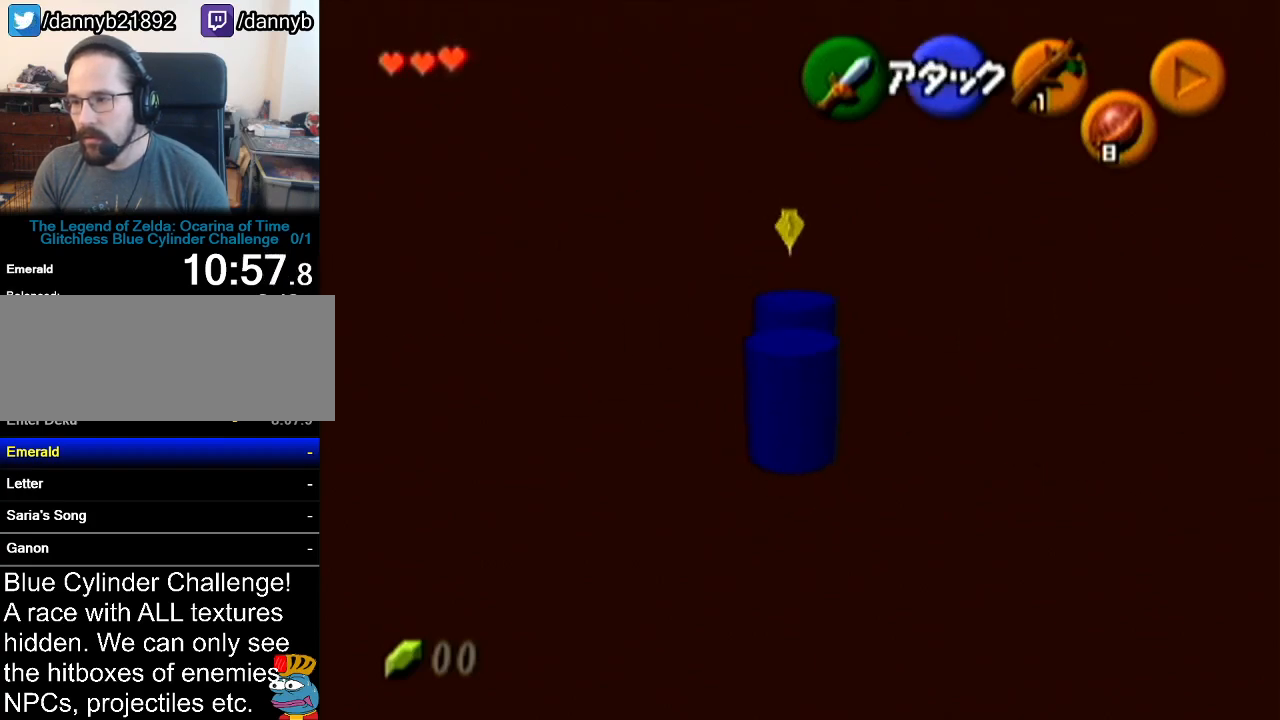
{"buttons": [], "left_stick": "center", "events": [[83, "B", "up"], [200, "left_stick", "center"]]}
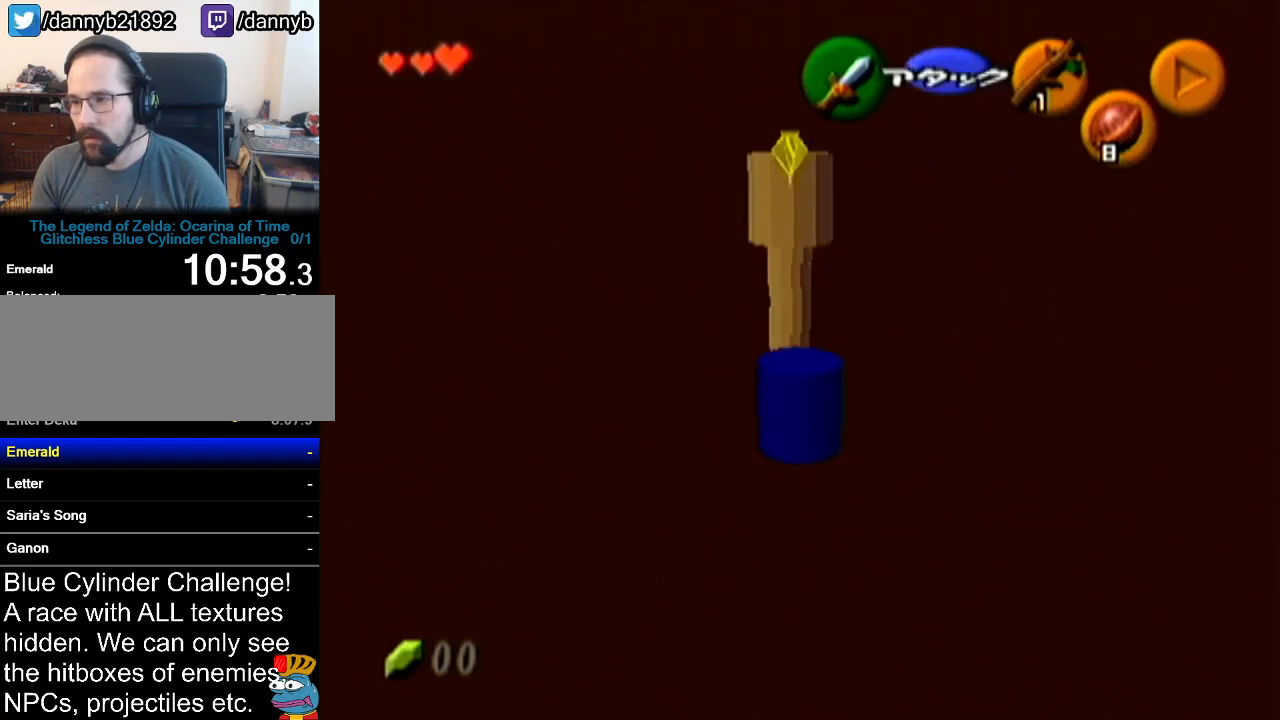
{"buttons": [], "left_stick": "center", "events": [[17, "left_stick", "up"], [234, "B", "down"], [384, "B", "up"], [484, "left_stick", "center"]]}